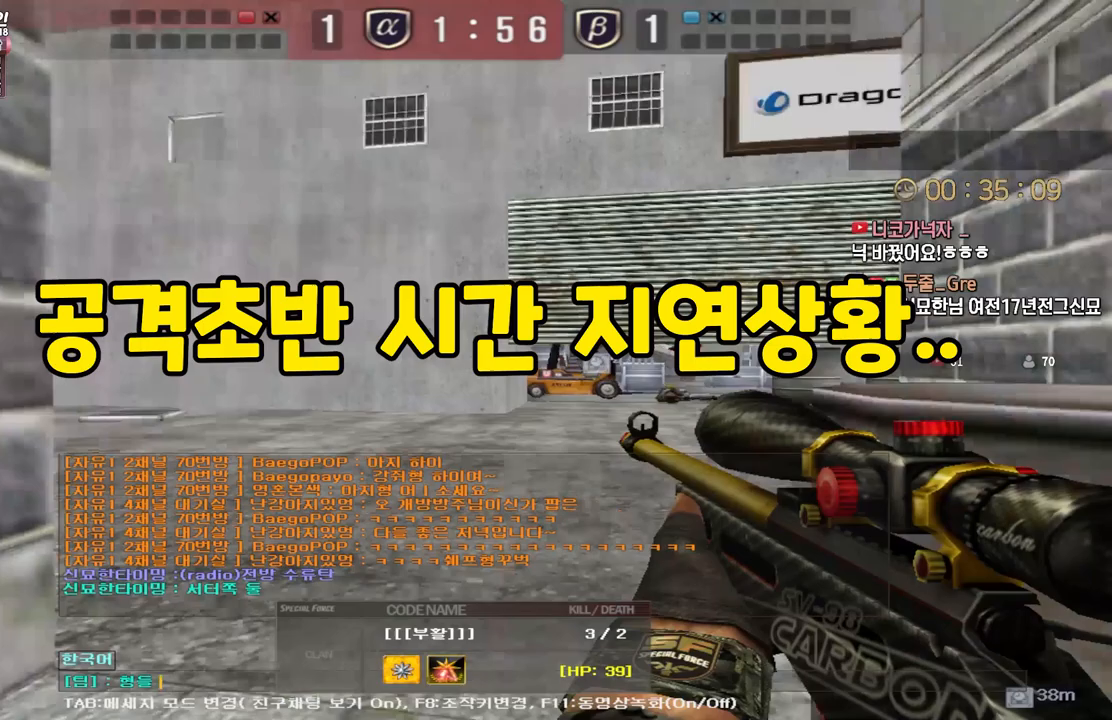
Gameplay with keyboard; each line is a JSON object with the keys held at the frame after it. "events" lists presses ("down") and releases ("up") of "a", "ctrl", "d", "e", "f", "q", "r", "s", "shift", "space", "tab" and "w" between this image and that frame as [ms after this image, input, new state], when the widget could be followed in between. No other keys are recorded. Mouse input is not recorded.
{"keys": [], "events": [[33, "d", "down"], [33, "space", "up"], [133, "d", "up"], [167, "f", "down"], [283, "f", "up"]]}
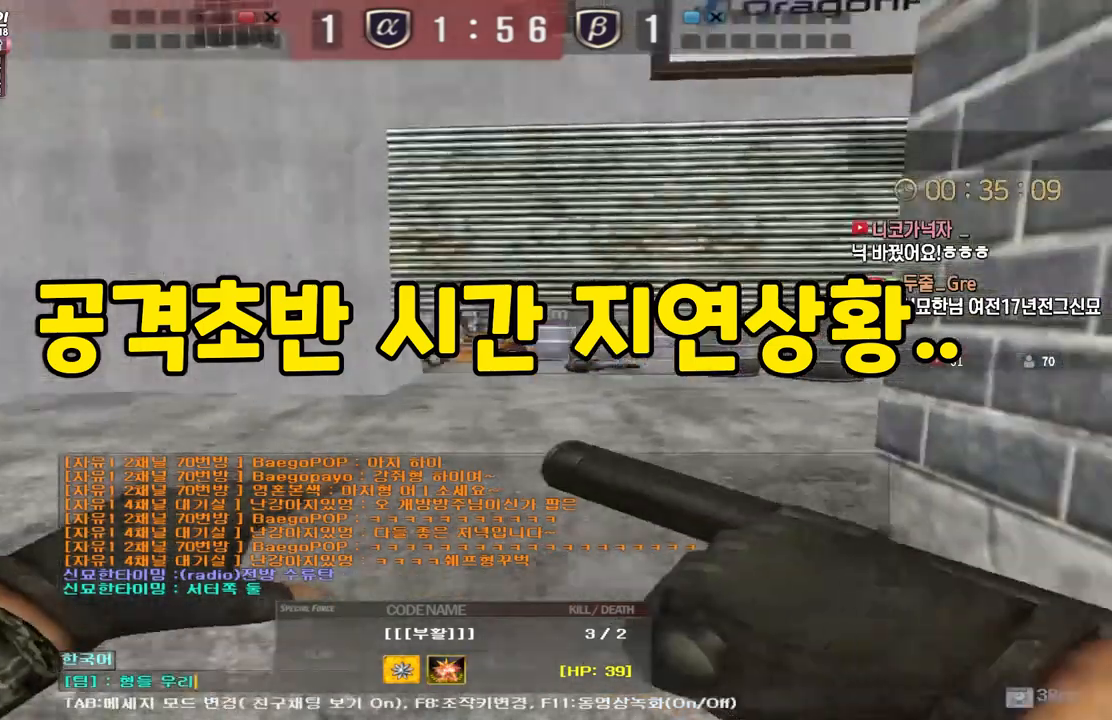
{"keys": [], "events": [[83, "r", "down"], [150, "r", "up"], [217, "d", "down"], [283, "d", "up"]]}
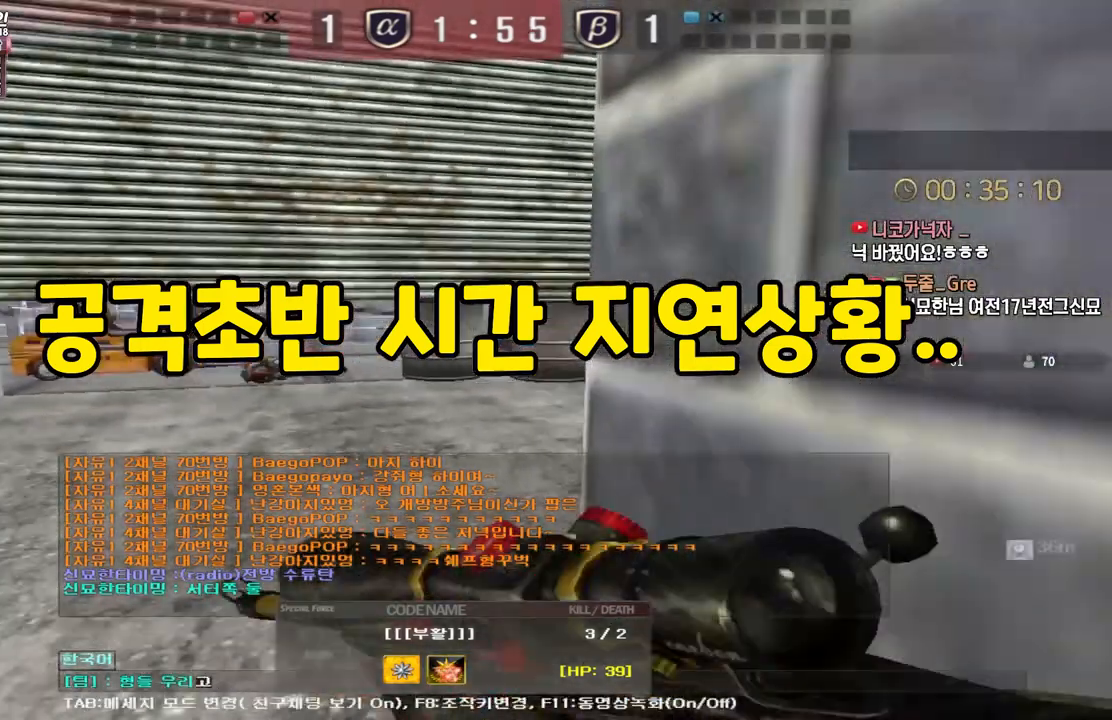
{"keys": [], "events": []}
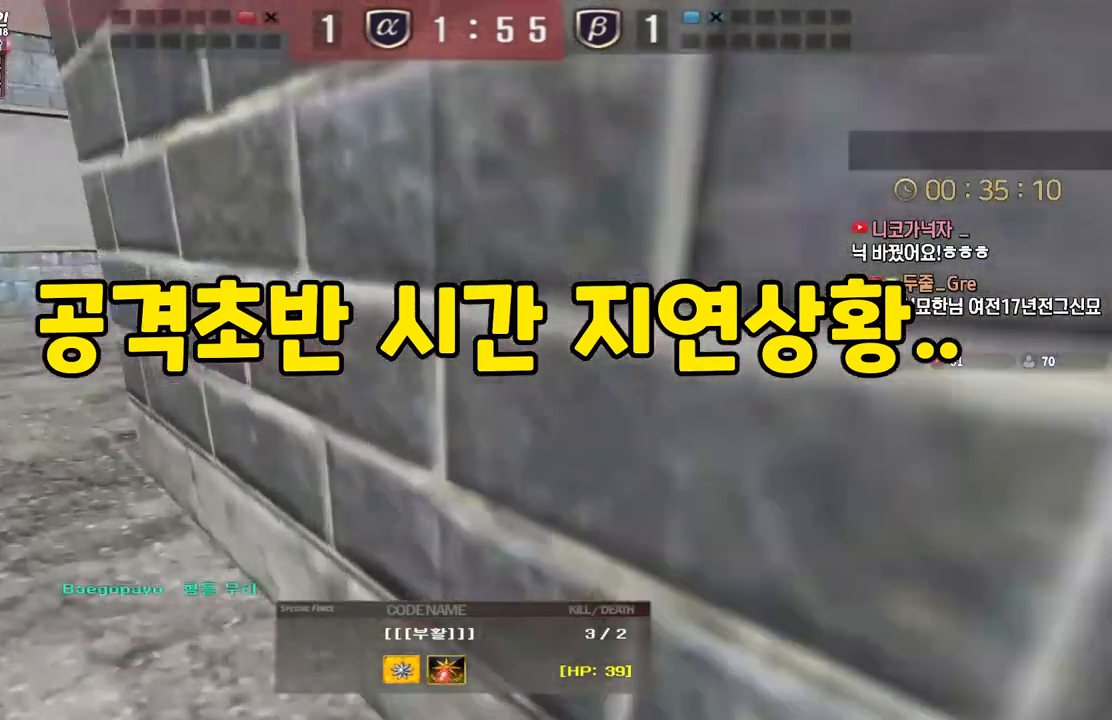
{"keys": [], "events": [[133, "r", "down"], [217, "r", "up"], [283, "d", "down"], [317, "r", "down"], [367, "d", "up"], [400, "r", "up"]]}
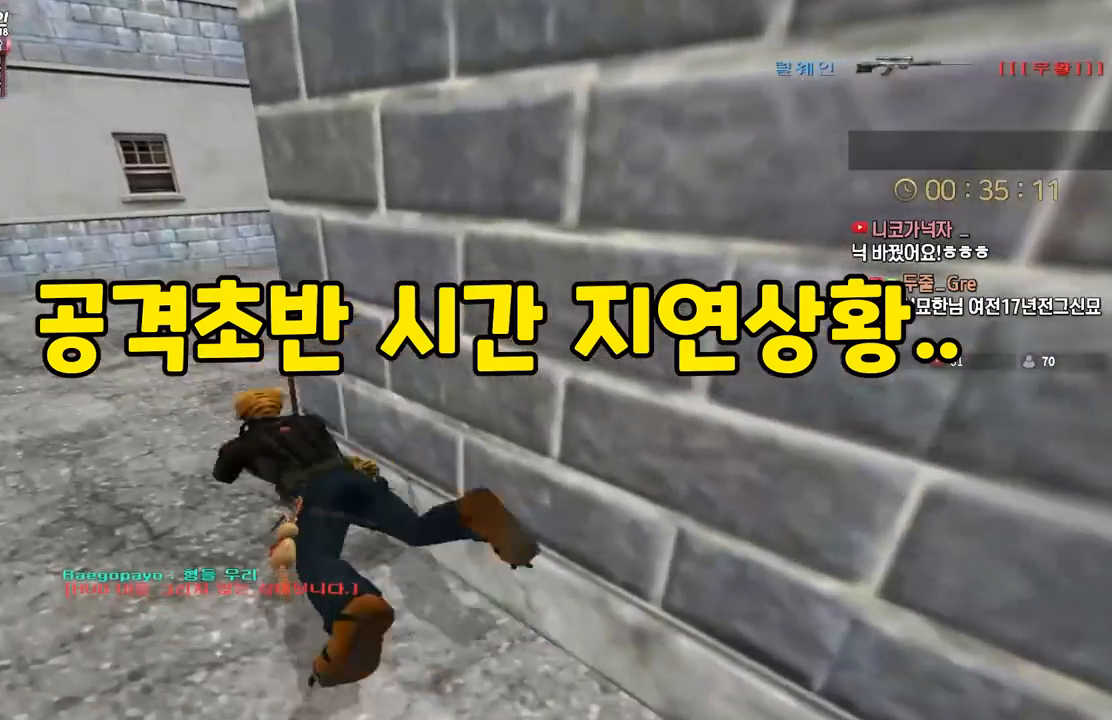
{"keys": [], "events": [[400, "r", "down"], [500, "r", "up"]]}
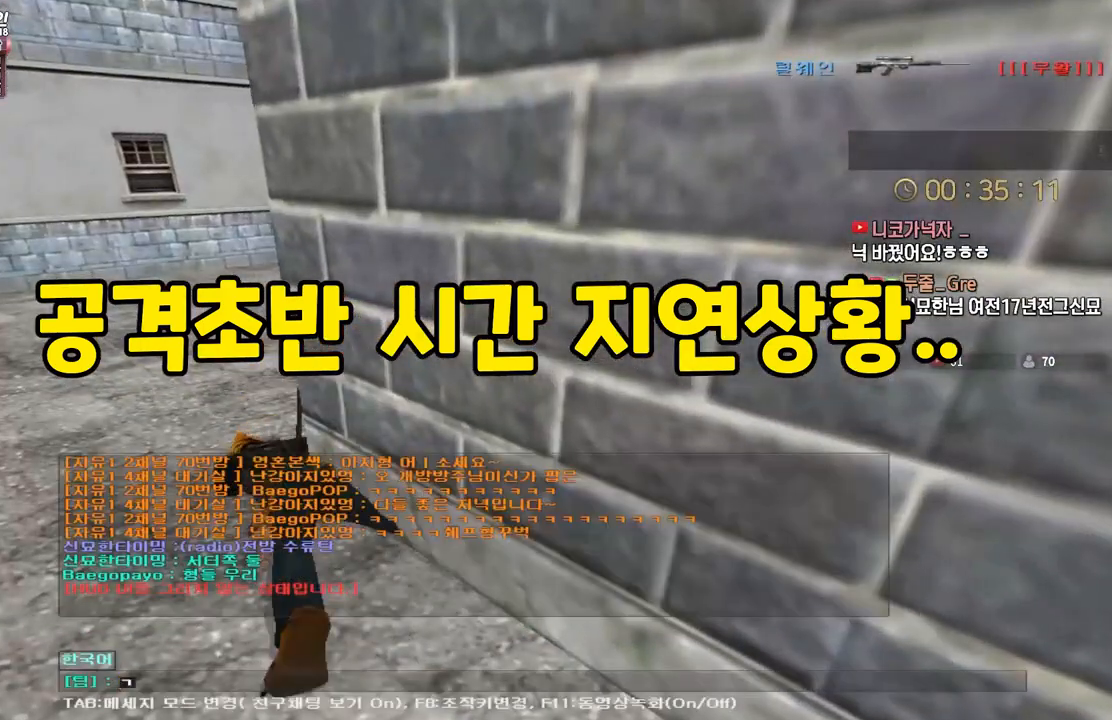
{"keys": ["r"], "events": [[50, "d", "down"], [100, "r", "down"], [150, "d", "up"], [167, "r", "up"], [233, "r", "down"], [283, "r", "up"], [500, "r", "down"]]}
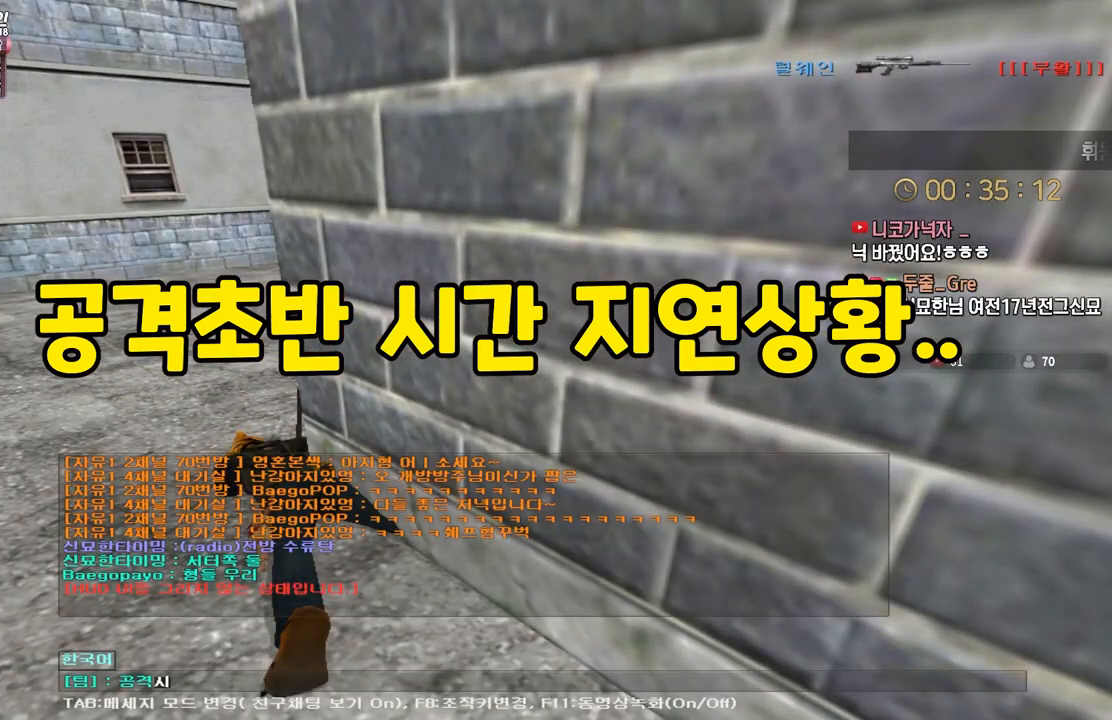
{"keys": [], "events": [[83, "r", "up"], [150, "s", "down"], [217, "d", "down"], [250, "s", "up"], [300, "d", "up"]]}